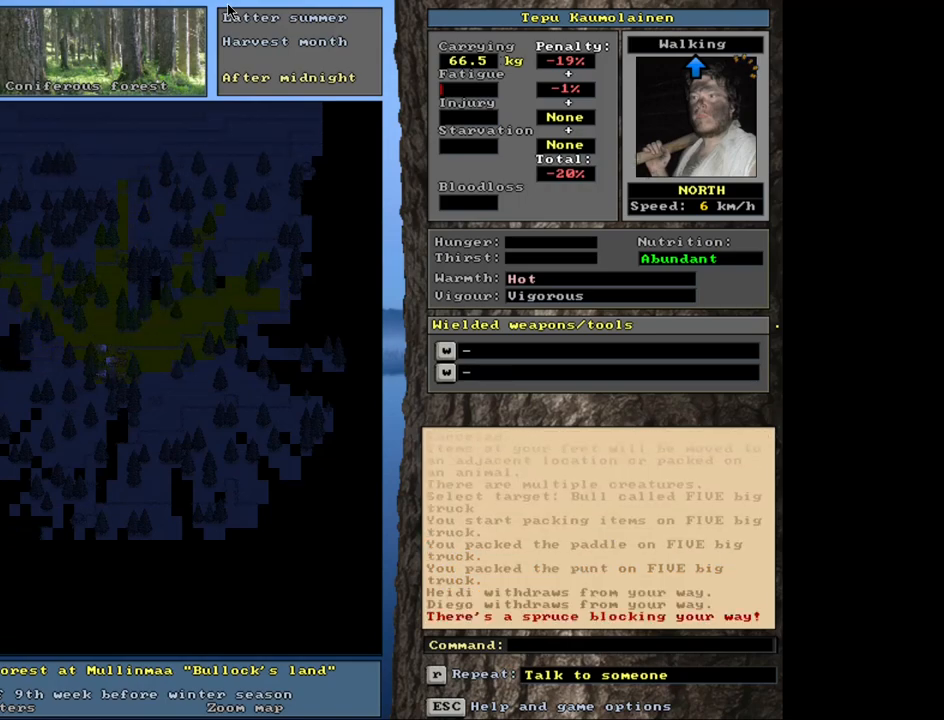
Gameplay with keyboard and mouse; each line is a JSON object with the keys and mouse buttons held at the frame after it. "events" lists presses ("down") and releases ("up") of ".", "/", "0", "1", "2", "3", "4", "5", "6", "8", "9", "a", "alt_l", "alt_r", "b", "backslash", "backspace", "c", "caps_lock", "comma", "ctrl_l", "ctrl_r", "d", "down", "e", "equals", "escape", "f", "f1", "f10", "f11", "f12", "f2", "f3", "f4", "f5", "f6", "f7", "f8", "f9", "g", "h", "i", "k", "l", "lbracket", "left", "minus", "n", "num0", "num1", "num2", "num3", "num4", "num5", "num6", "num7", "num8", "num9", "o", "p", "q", "quote", "r", "rbracket", "return", "right", "s", "semicolon", "shift_l", "shift_r", "space", "super", "t", "tab", "tilde", "up", "v", "w", "x", "y", "z", "mouse_left", "mouse_wheel", "mouse_right", "mouse_mb4" and "mouse_mb5" between this image and that frame as [ms after this image, input, new state], when the widget could be followed in between. "mouse_left", "mouse_wheel", "mouse_right", "mouse_mb4", "mouse_mb5" = the "left", "wheel", "right", "mb4", "mb5" buttons of the "mouse" list. No other keys are recorded. "wheel" means that the mouse wheel is clicked or scrolled. Mouse movement is not recorded. Not read: 7 j m other_keys u.
{"keys": [], "mouse": [], "events": [[133, "ctrl_l", "up"], [267, "num3", "down"], [350, "num3", "up"]]}
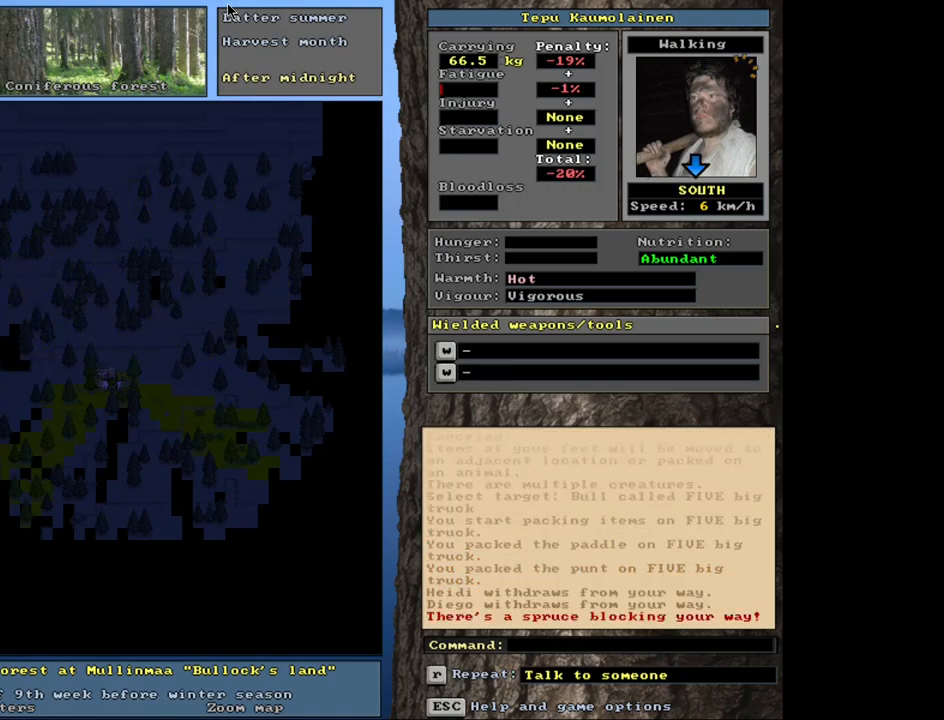
{"keys": [], "mouse": [], "events": []}
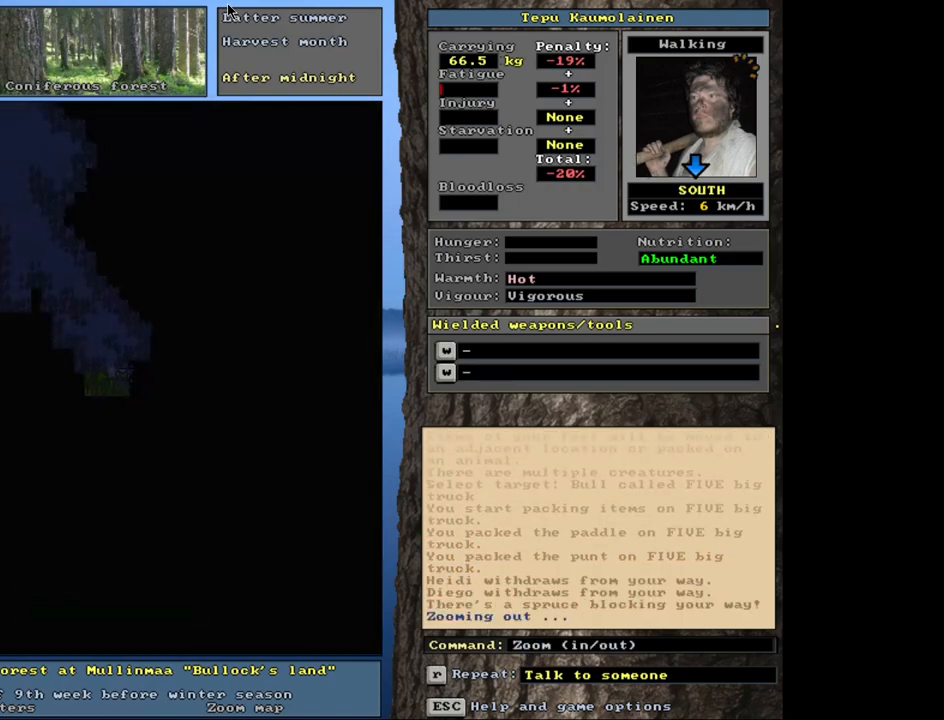
{"keys": [], "mouse": [], "events": []}
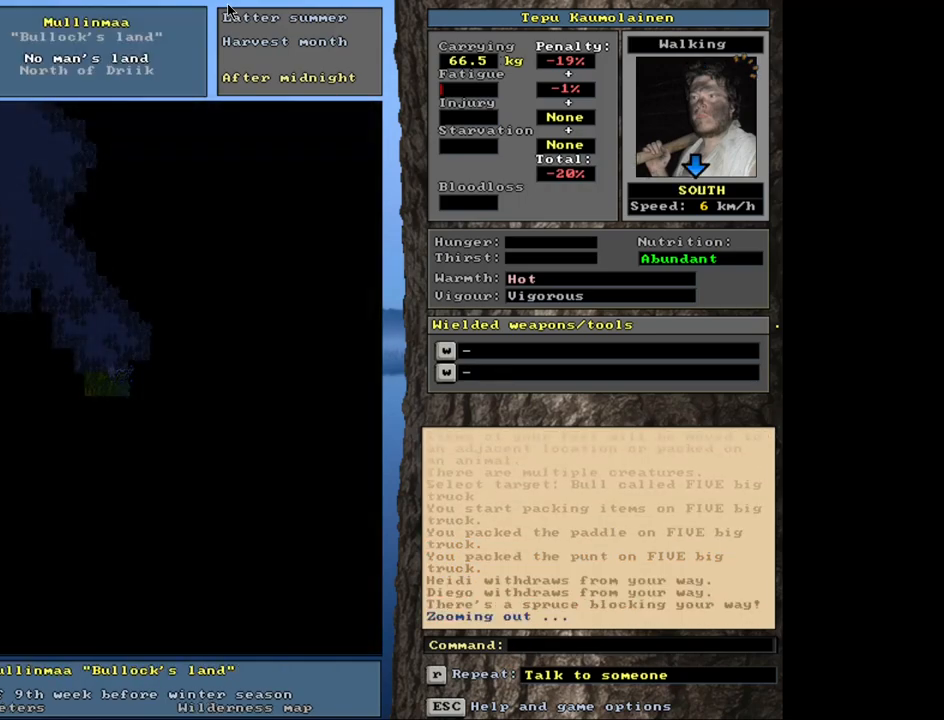
{"keys": [], "mouse": [], "events": []}
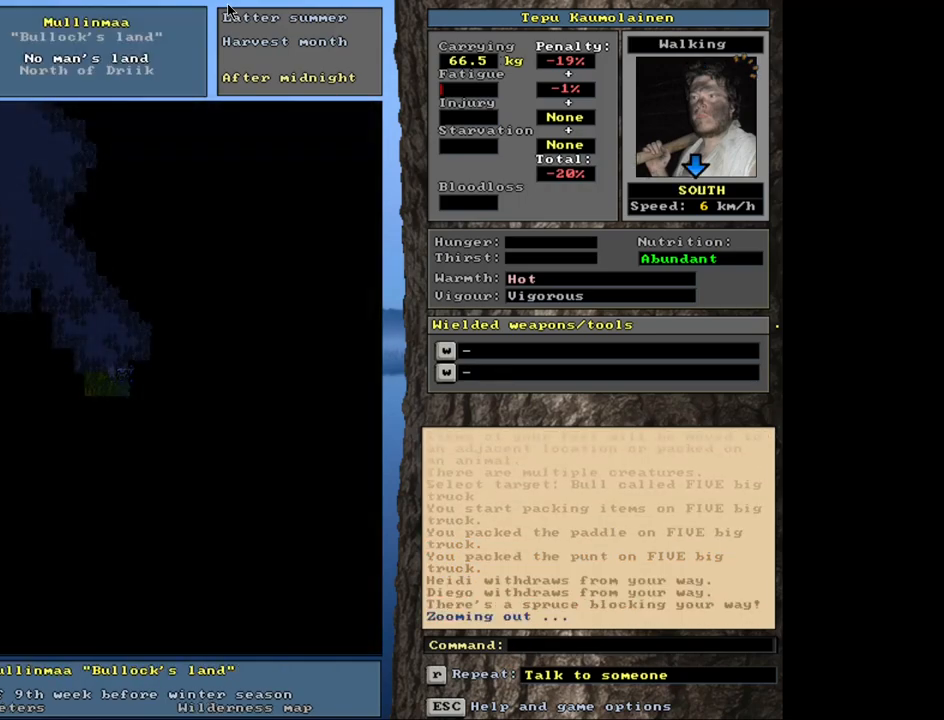
{"keys": [], "mouse": [], "events": []}
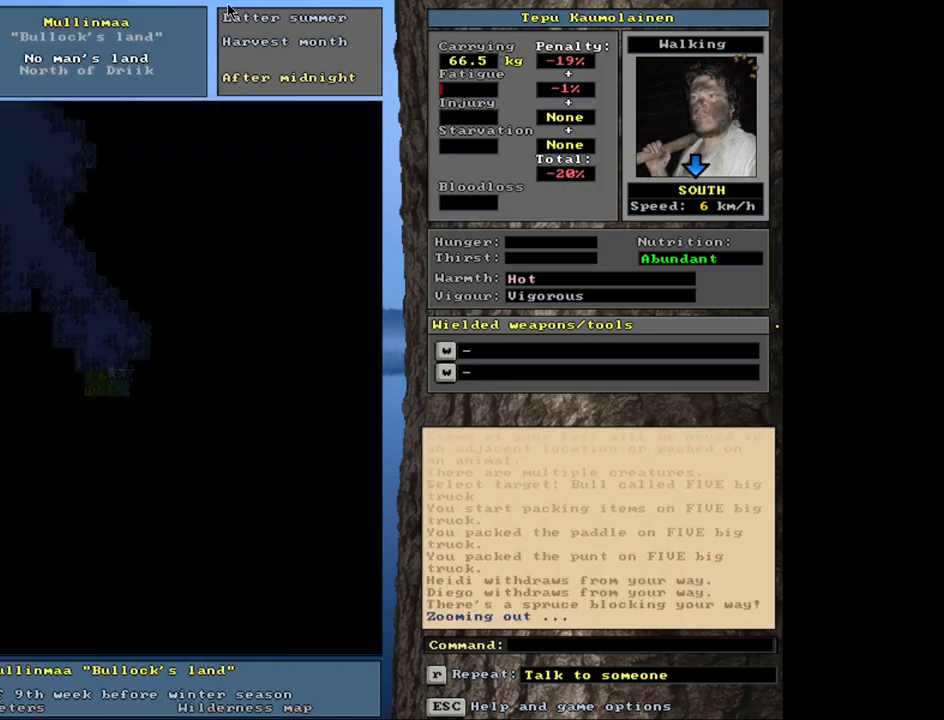
{"keys": [], "mouse": [], "events": [[117, "f6", "down"], [233, "f6", "up"]]}
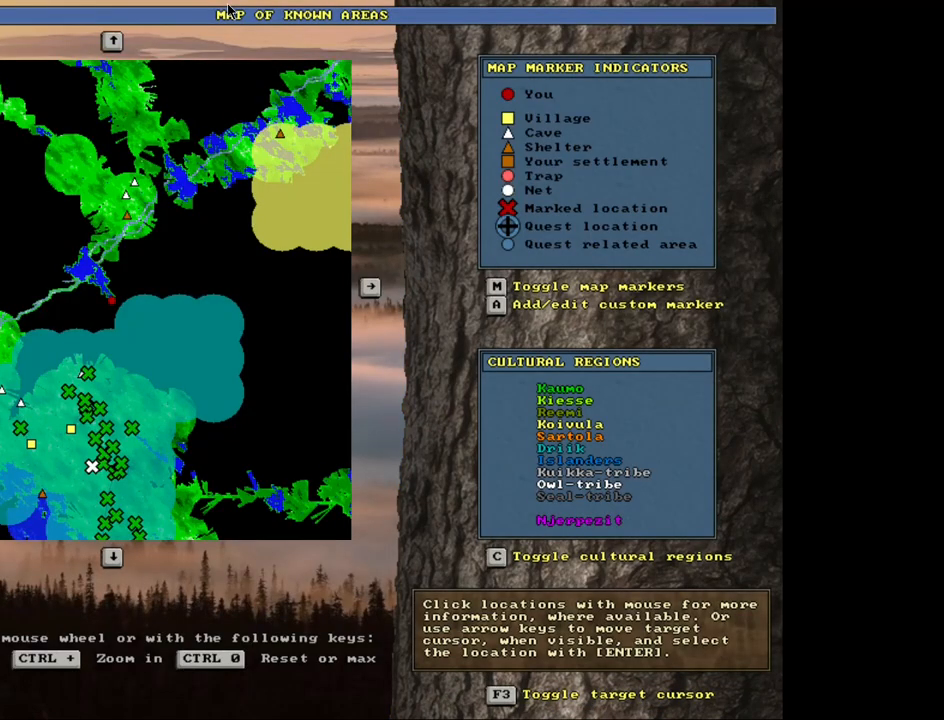
{"keys": [], "mouse": [], "events": []}
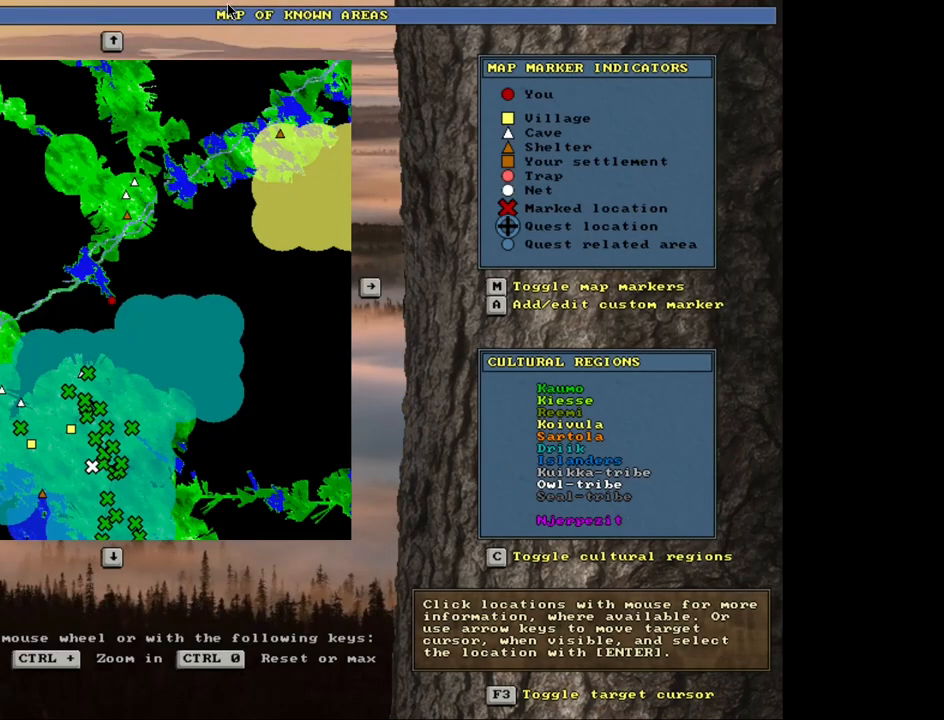
{"keys": [], "mouse": [], "events": [[283, "escape", "down"], [367, "escape", "up"]]}
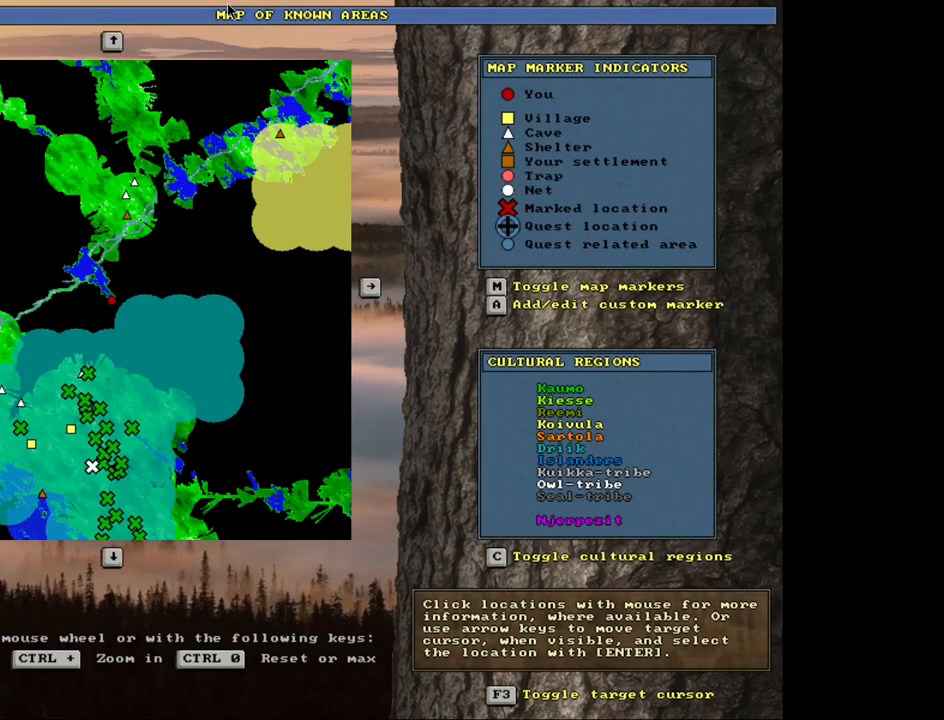
{"keys": ["ctrl_l"], "mouse": [], "events": [[17, "ctrl_l", "down"], [83, "num1", "down"], [183, "num1", "up"], [217, "num1", "down"], [300, "num1", "up"], [367, "num1", "down"], [467, "num1", "up"]]}
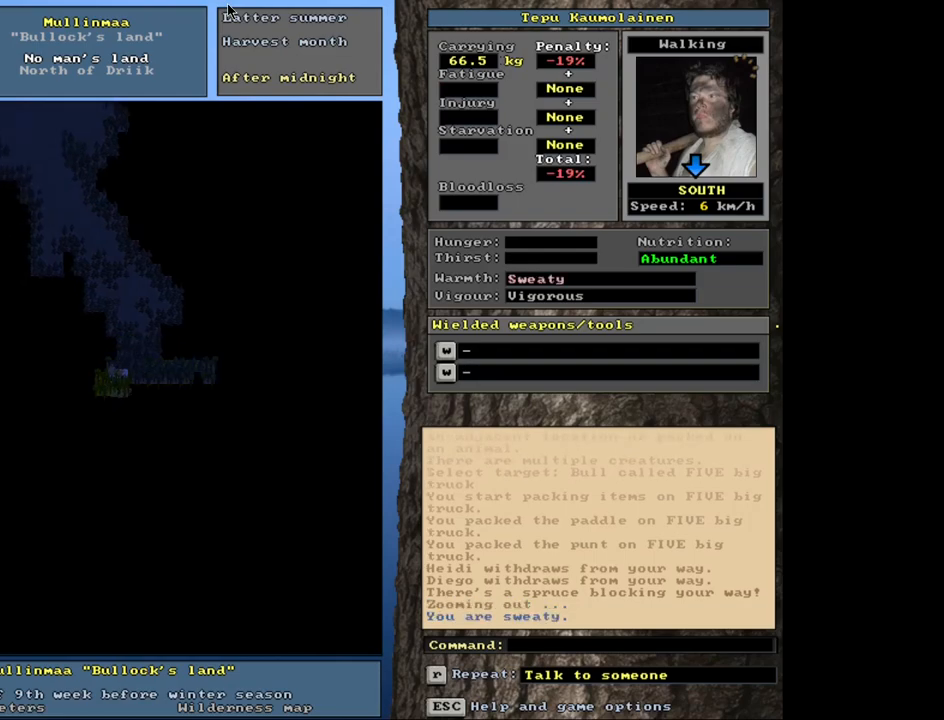
{"keys": ["ctrl_l"], "mouse": [], "events": [[33, "num1", "down"], [133, "num1", "up"], [283, "num1", "down"], [400, "num1", "up"]]}
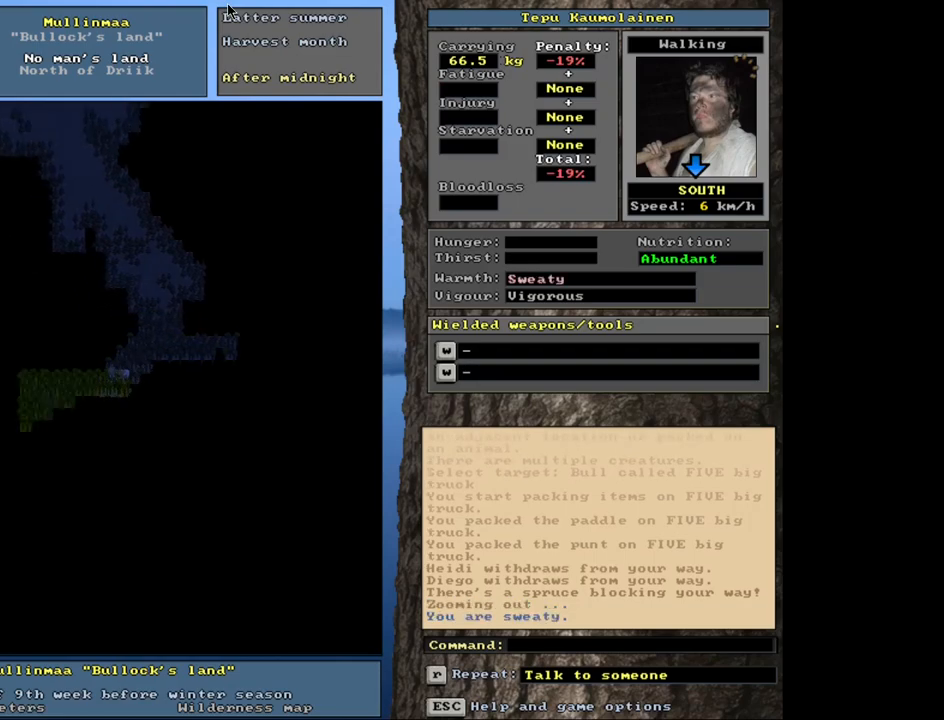
{"keys": ["ctrl_l"], "mouse": [], "events": [[33, "num2", "down"], [150, "num2", "up"], [200, "num1", "down"], [217, "num2", "down"], [250, "num1", "up"], [350, "num2", "up"], [400, "num2", "down"], [467, "num2", "up"]]}
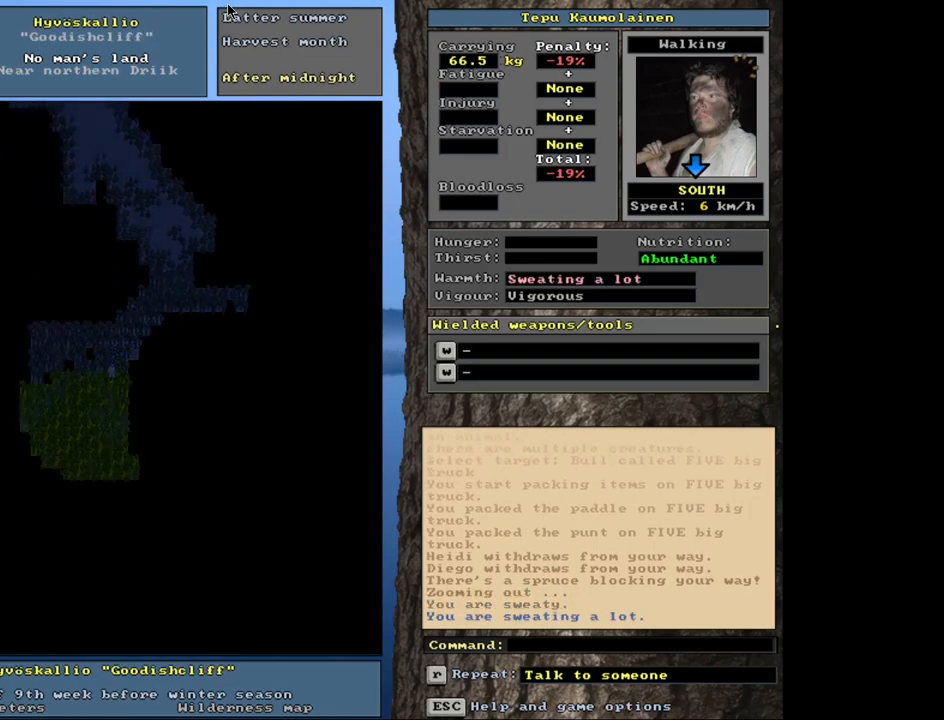
{"keys": ["ctrl_l", "num2"], "mouse": [], "events": [[50, "num2", "down"], [133, "num2", "up"], [217, "num2", "down"], [283, "num2", "up"], [367, "num2", "down"], [417, "num2", "up"], [483, "num2", "down"]]}
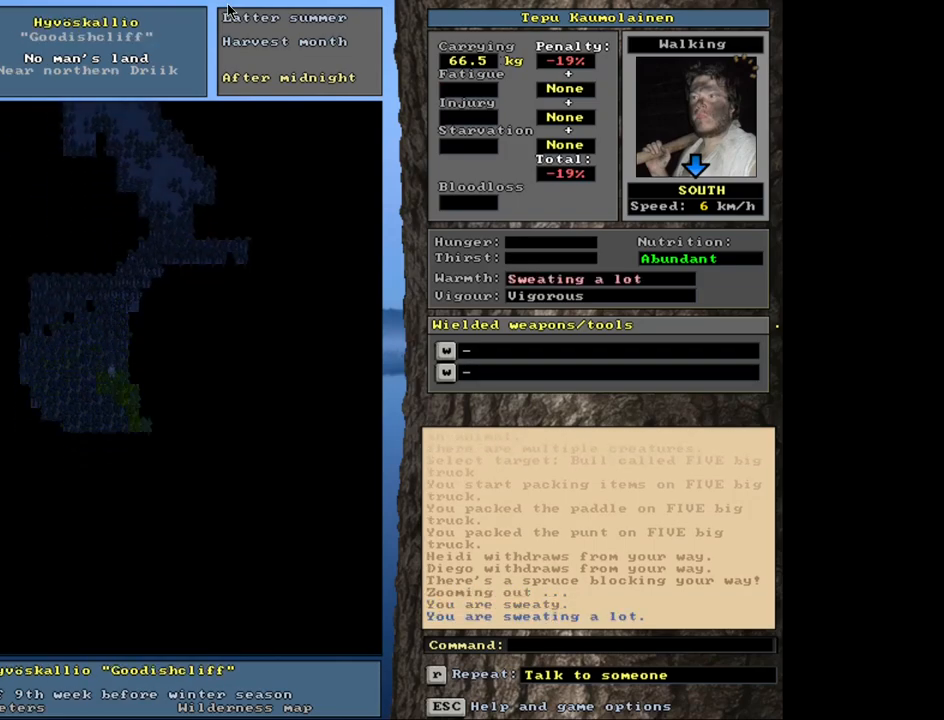
{"keys": ["ctrl_l"], "mouse": [], "events": [[67, "num2", "up"], [133, "num1", "down"], [150, "num2", "down"], [167, "num2", "up"], [233, "num1", "up"], [283, "num2", "down"], [350, "num2", "up"], [433, "num2", "down"], [500, "num2", "up"]]}
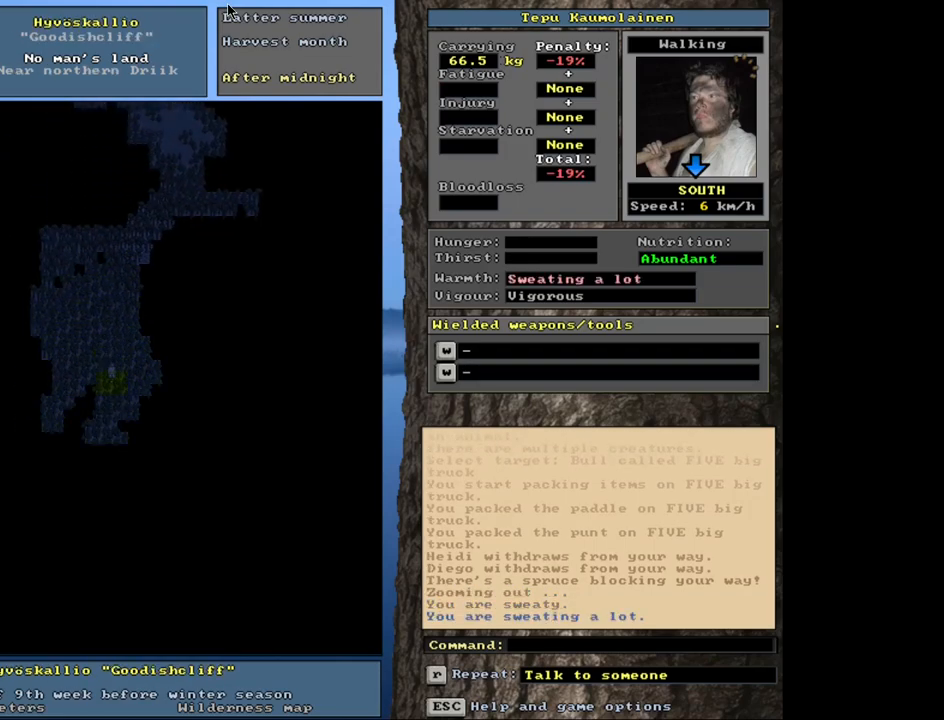
{"keys": ["ctrl_l", "num2"], "mouse": [], "events": [[67, "num2", "down"], [133, "num2", "up"], [233, "num2", "down"], [267, "num2", "up"], [317, "num1", "down"], [433, "num1", "up"], [483, "num2", "down"]]}
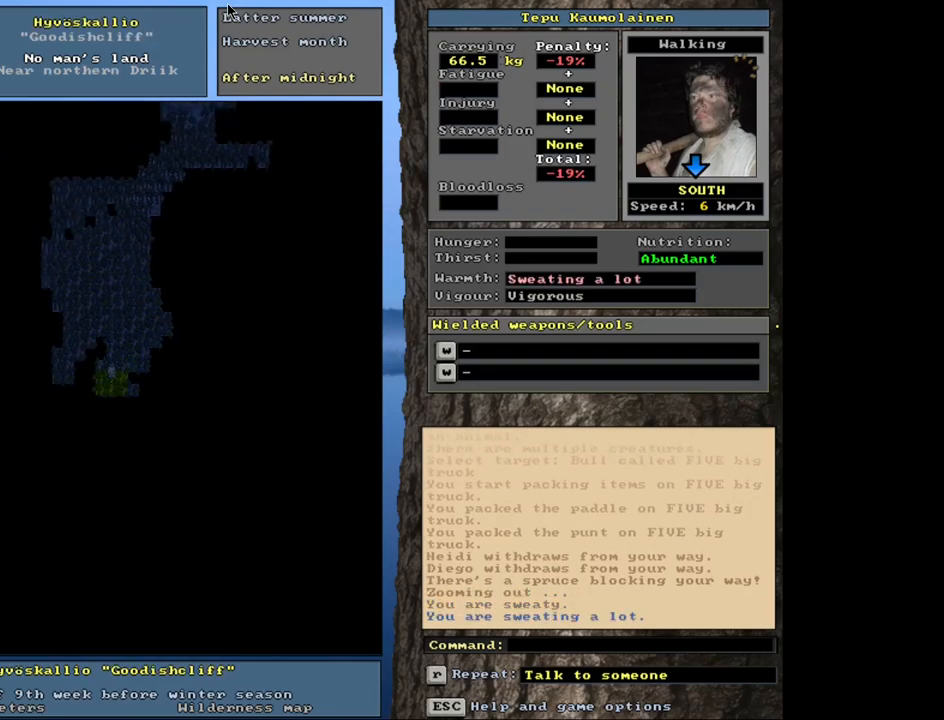
{"keys": ["ctrl_l"], "mouse": [], "events": [[83, "num2", "up"], [117, "num2", "down"], [200, "num2", "up"], [283, "num2", "down"], [333, "num2", "up"], [417, "num2", "down"], [483, "num2", "up"]]}
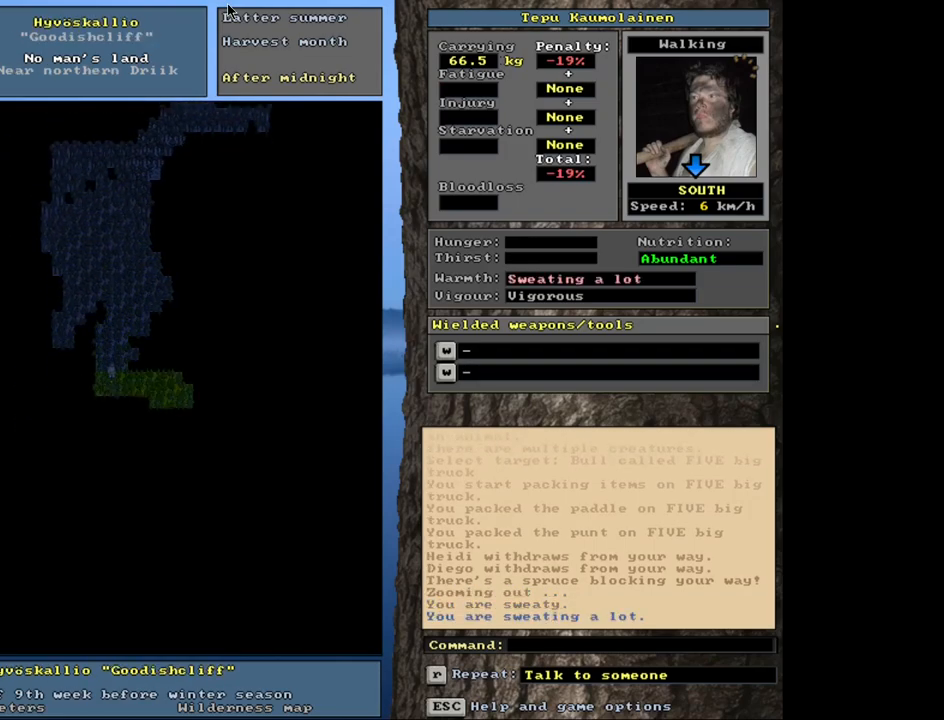
{"keys": ["ctrl_l", "num1", "num2"], "mouse": [], "events": [[50, "num2", "down"], [117, "num2", "up"], [217, "num2", "down"], [283, "num2", "up"], [333, "num2", "down"], [450, "num2", "up"], [500, "num1", "down"], [500, "num2", "down"]]}
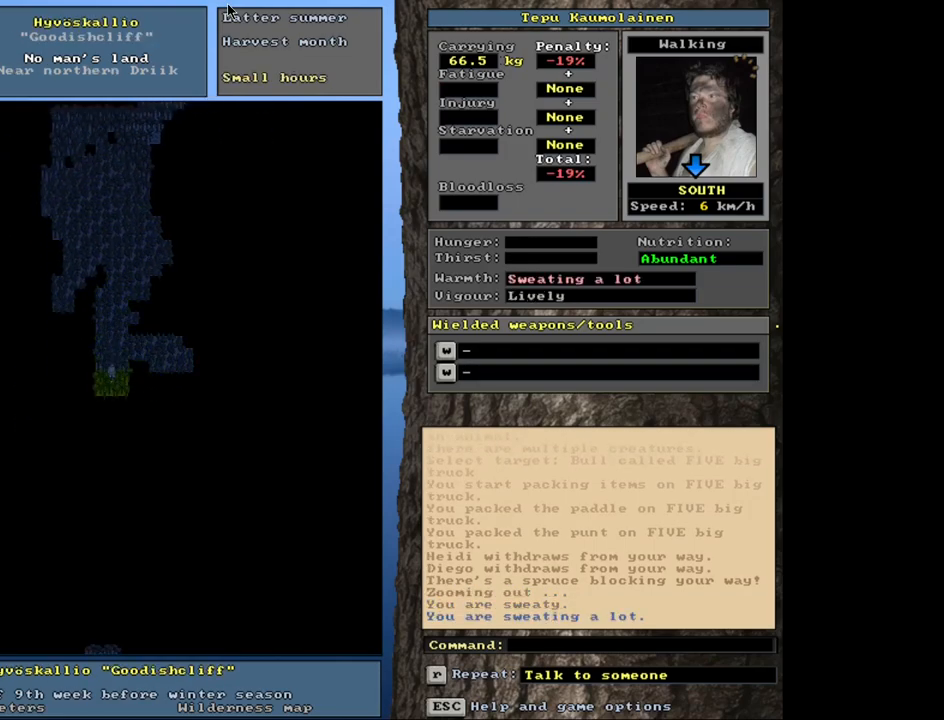
{"keys": ["ctrl_l"], "mouse": [], "events": [[33, "num2", "up"], [83, "num1", "up"], [117, "num2", "down"], [217, "num2", "up"], [283, "num2", "down"], [333, "num2", "up"]]}
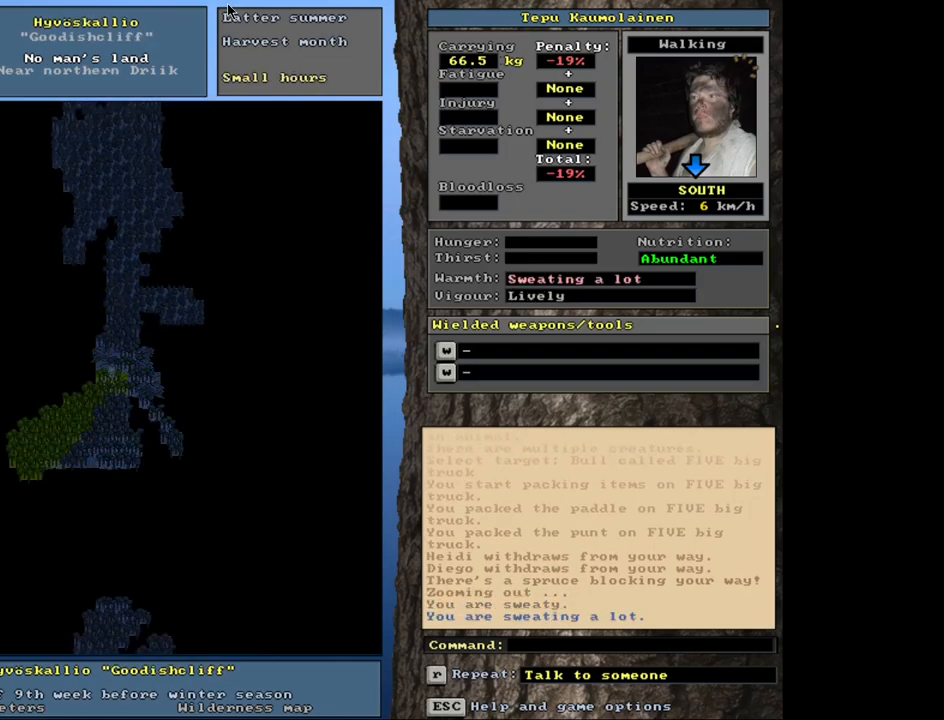
{"keys": ["ctrl_l", "num2"], "mouse": [], "events": [[150, "num2", "down"], [250, "num2", "up"], [333, "num2", "down"], [400, "num2", "up"], [500, "num2", "down"]]}
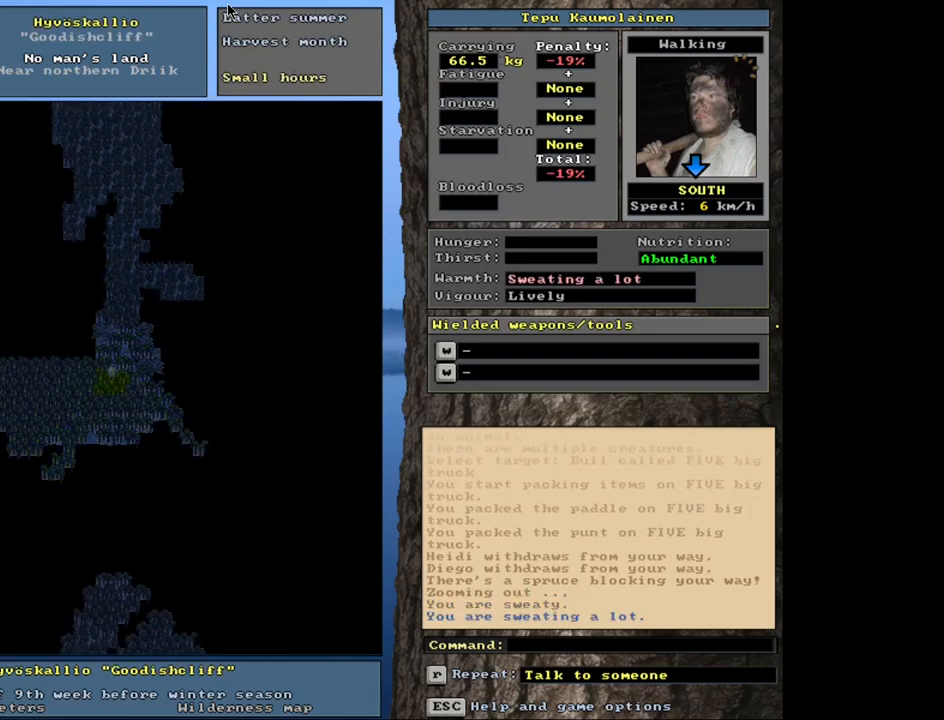
{"keys": ["ctrl_l"], "mouse": [], "events": [[67, "num1", "down"], [67, "num2", "up"], [183, "num1", "up"], [200, "num2", "down"], [317, "num2", "up"], [350, "num2", "down"], [433, "num2", "up"]]}
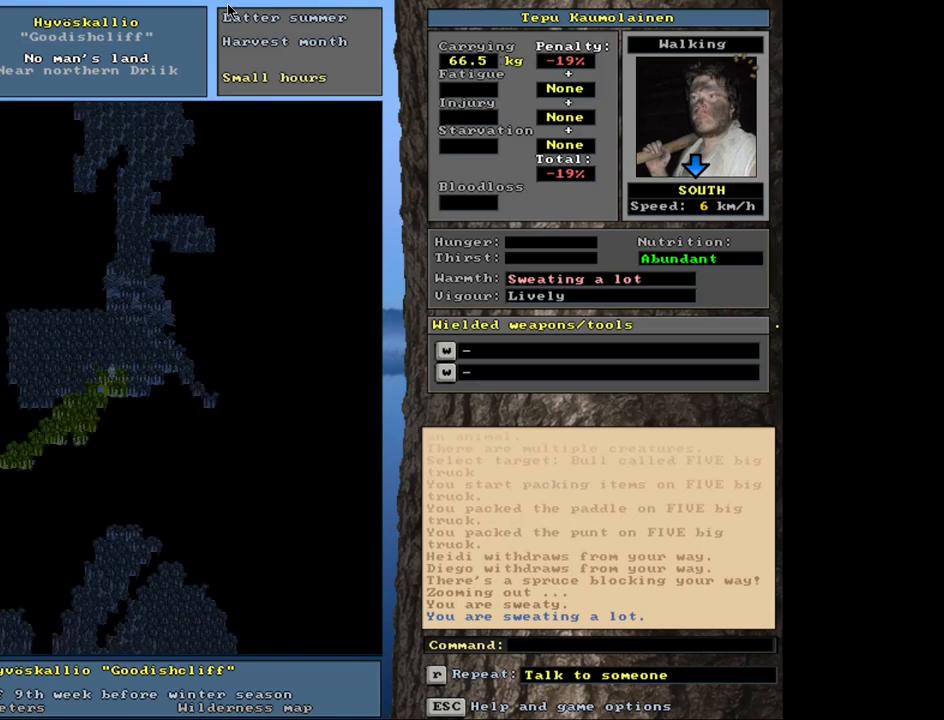
{"keys": ["ctrl_l"], "mouse": [], "events": [[217, "num1", "down"], [400, "num1", "up"]]}
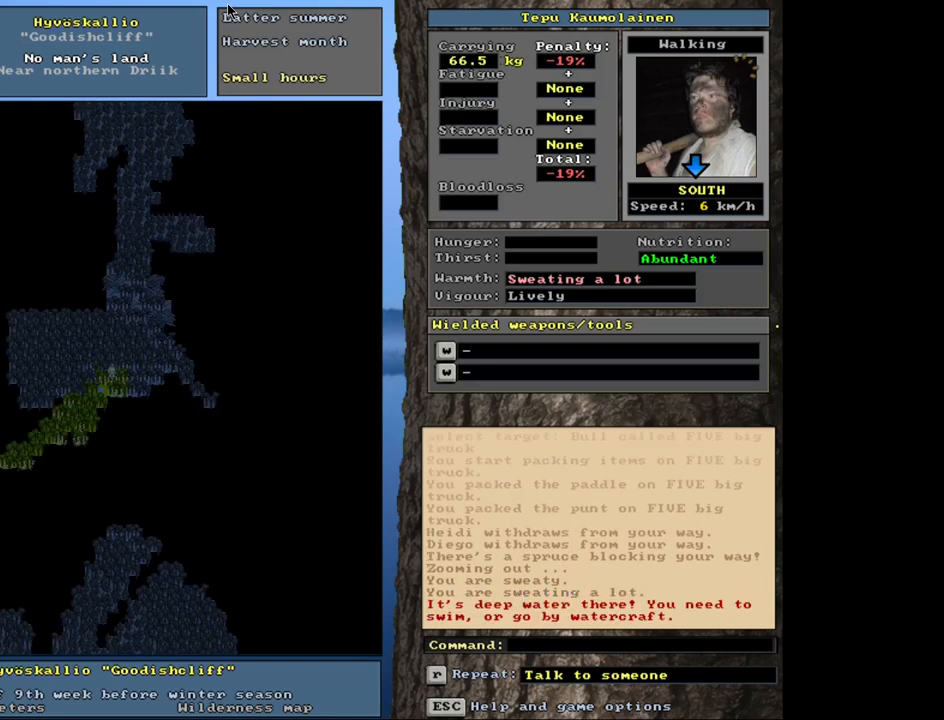
{"keys": ["ctrl_l"], "mouse": [], "events": [[117, "num2", "down"], [217, "num2", "up"], [317, "num2", "down"], [350, "num1", "down"], [350, "num2", "up"], [483, "num1", "up"]]}
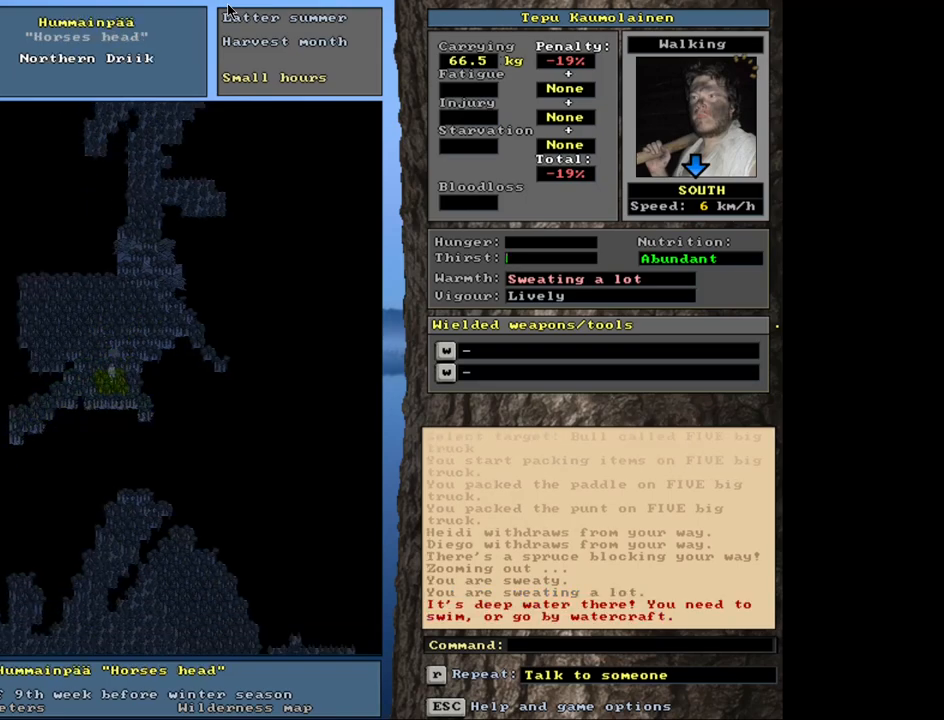
{"keys": ["ctrl_l"], "mouse": [], "events": [[17, "num2", "down"], [83, "num1", "down"], [117, "num2", "up"], [183, "num1", "up"], [200, "num2", "down"], [300, "num2", "up"], [383, "num2", "down"], [483, "num2", "up"]]}
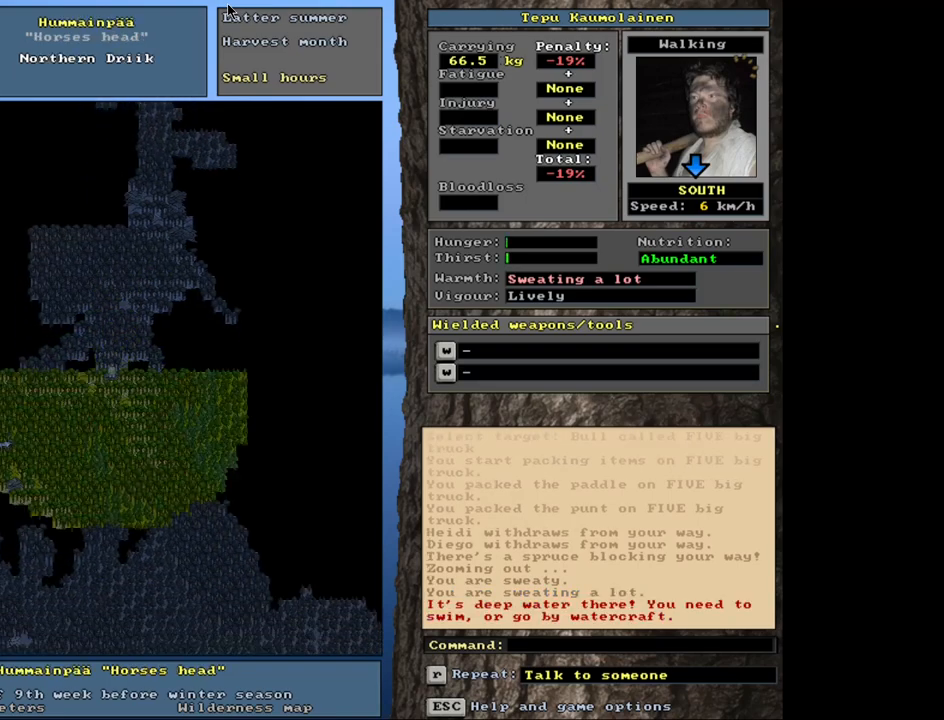
{"keys": ["ctrl_l", "num8"], "mouse": [], "events": [[67, "num2", "down"], [133, "num2", "up"], [483, "num8", "down"]]}
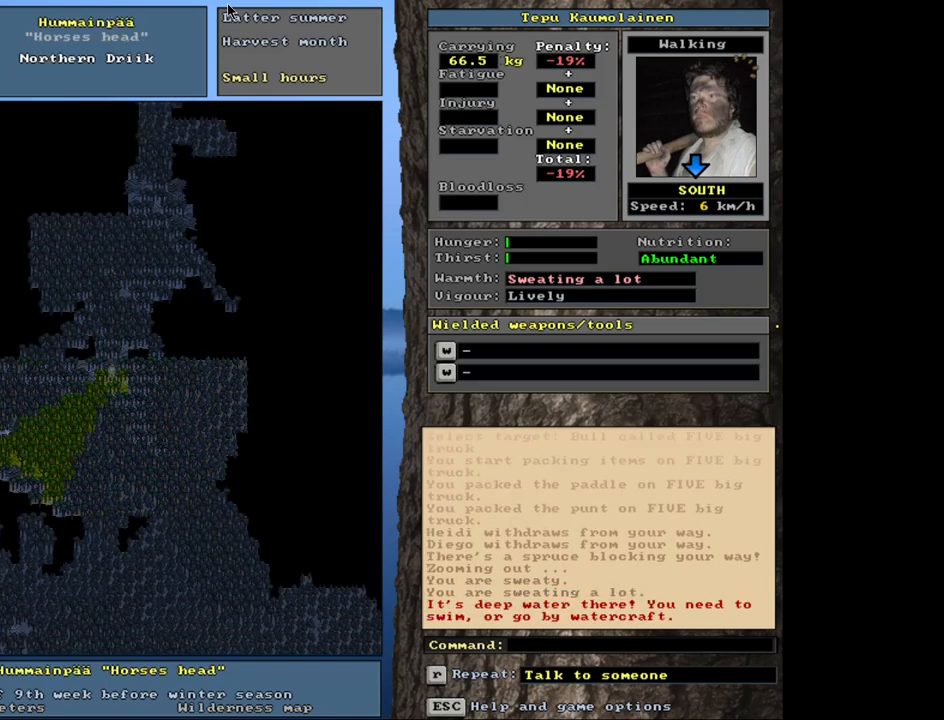
{"keys": ["num3"], "mouse": [], "events": [[100, "num8", "up"], [300, "ctrl_l", "up"], [433, "num3", "down"]]}
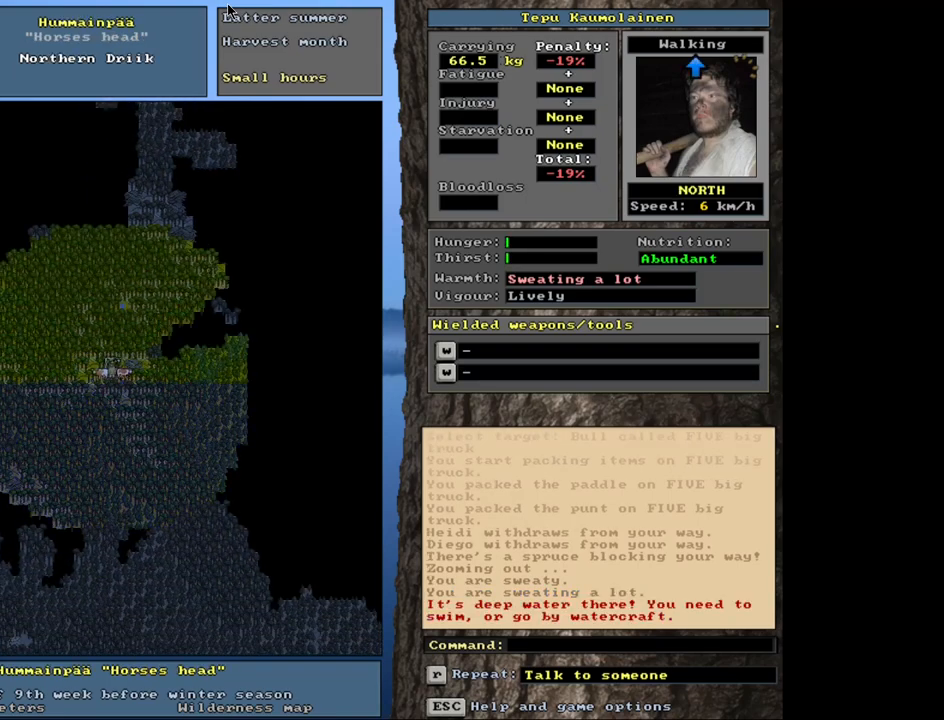
{"keys": [], "mouse": [], "events": [[50, "num3", "up"]]}
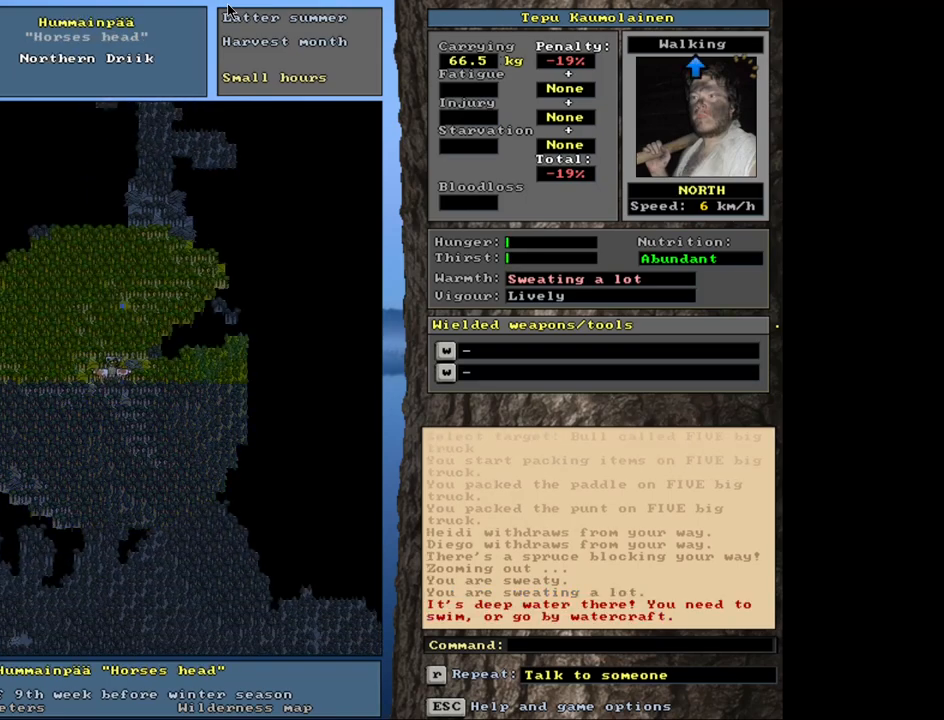
{"keys": [], "mouse": [], "events": [[133, "num3", "down"], [233, "num3", "up"]]}
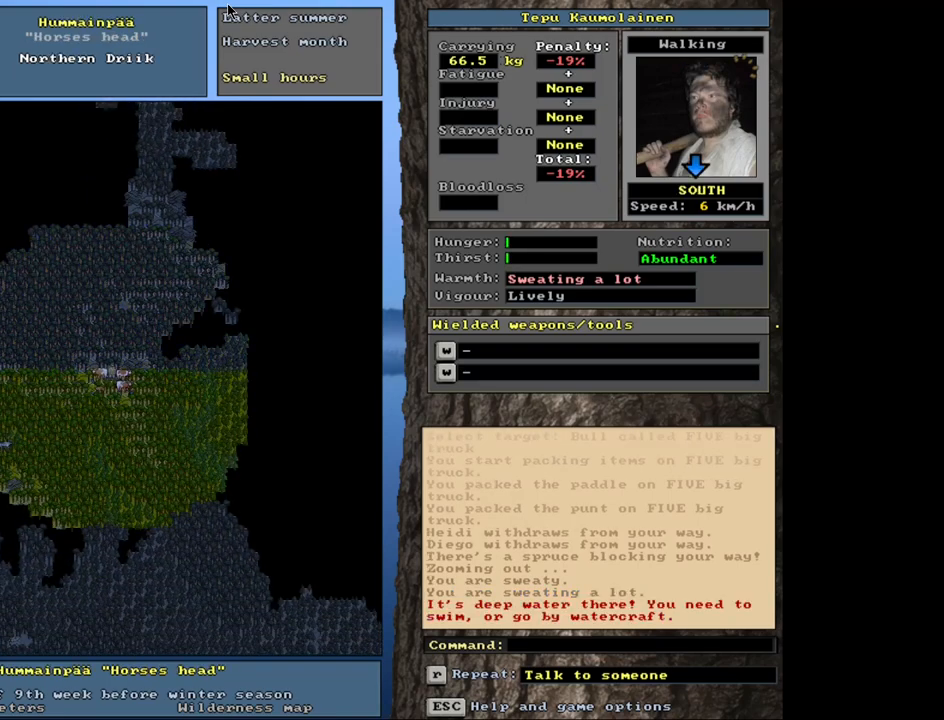
{"keys": [], "mouse": [], "events": []}